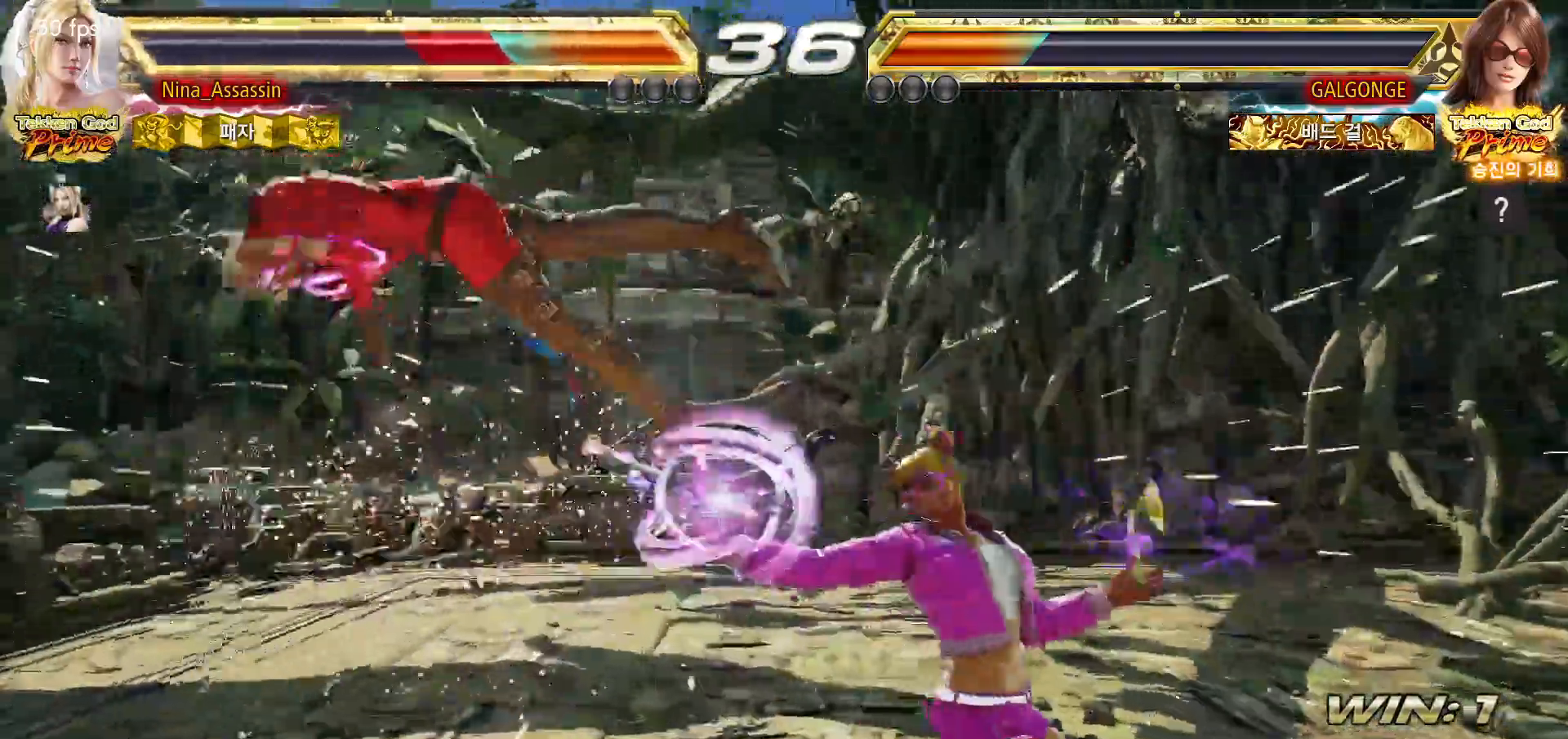
Gameplay with a controller (arcade stick); each line is a JSON object with the inputs held at the frame after it (dt_ms = milliseconds from this image to that frame). "events" lists button and stick changes between this image and that frame as [ms after this image, input, new state], when the widget could be followed in between. Not read: L3 R3.
{"dt_ms": 500, "buttons": [], "left_stick": "center"}
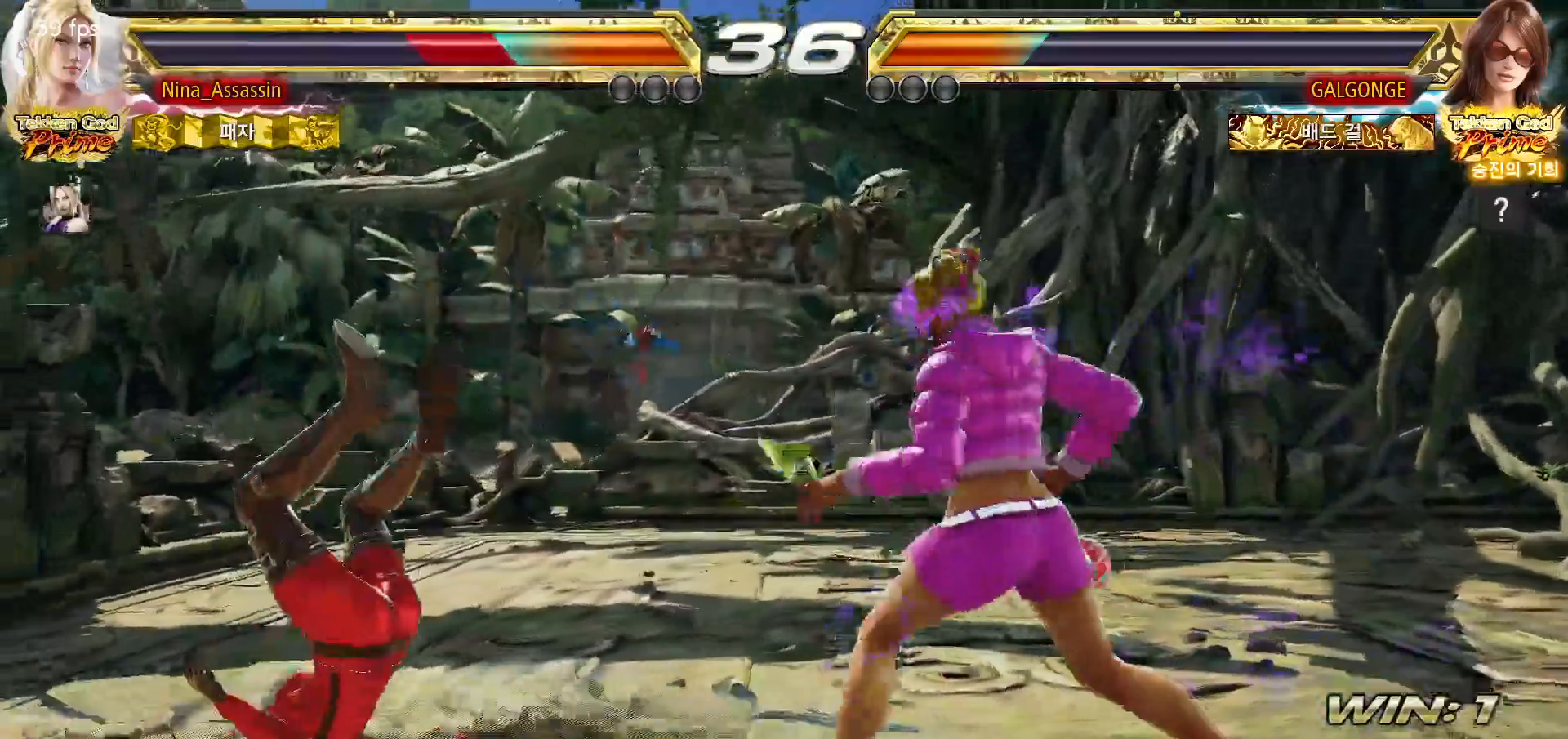
{"dt_ms": 500, "buttons": [], "left_stick": "center", "events": [[17, "SQUARE", "down"], [83, "SQUARE", "up"], [133, "TRIANGLE", "down"], [183, "TRIANGLE", "up"], [217, "SQUARE", "down"], [283, "SQUARE", "up"], [317, "TRIANGLE", "down"], [383, "TRIANGLE", "up"], [417, "SQUARE", "down"], [467, "SQUARE", "up"]]}
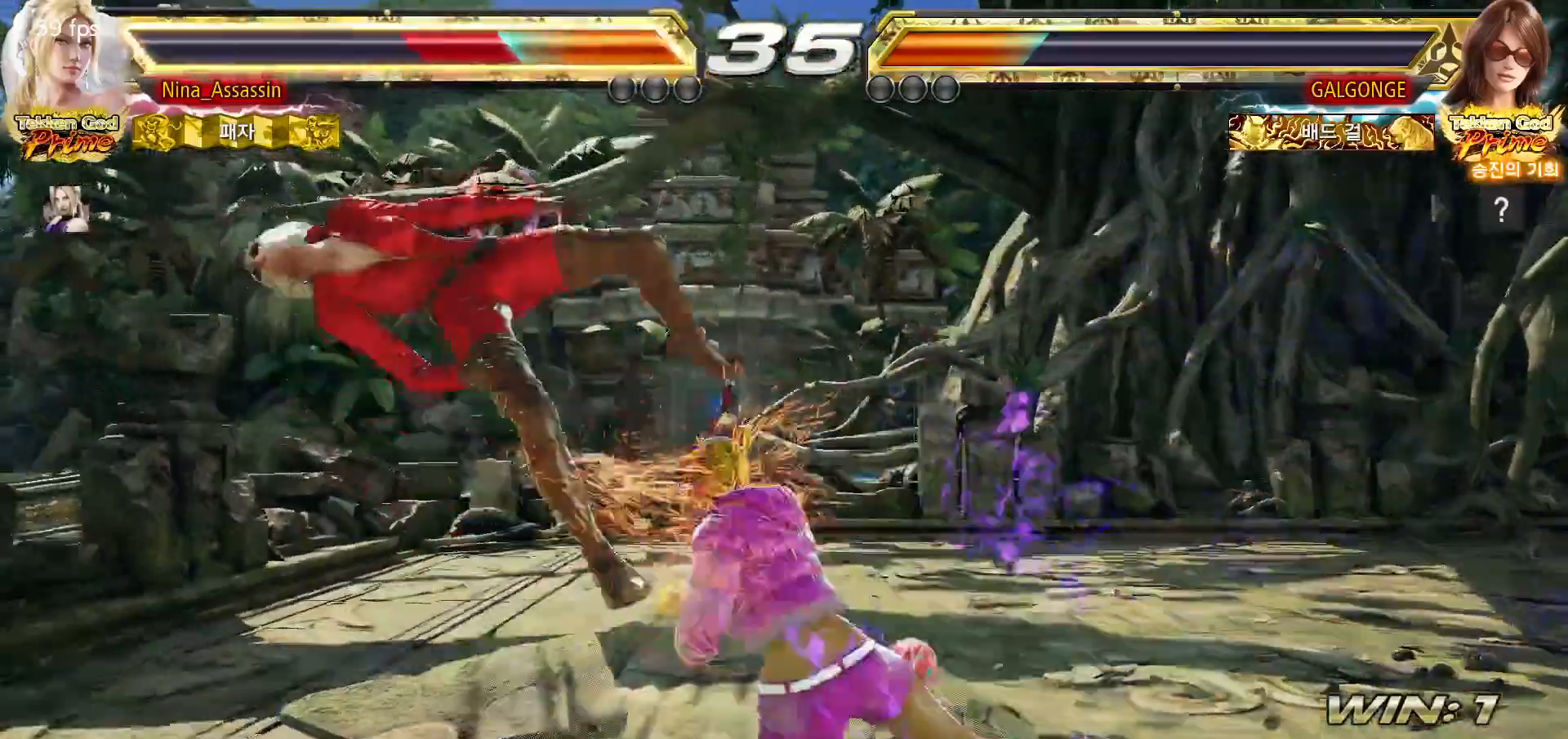
{"dt_ms": 500, "buttons": ["SQUARE"], "left_stick": "center", "events": [[17, "TRIANGLE", "down"], [67, "TRIANGLE", "up"], [117, "SQUARE", "down"], [167, "SQUARE", "up"], [183, "TRIANGLE", "down"], [250, "TRIANGLE", "up"], [283, "SQUARE", "down"], [350, "SQUARE", "up"], [383, "TRIANGLE", "down"], [433, "TRIANGLE", "up"], [467, "SQUARE", "down"]]}
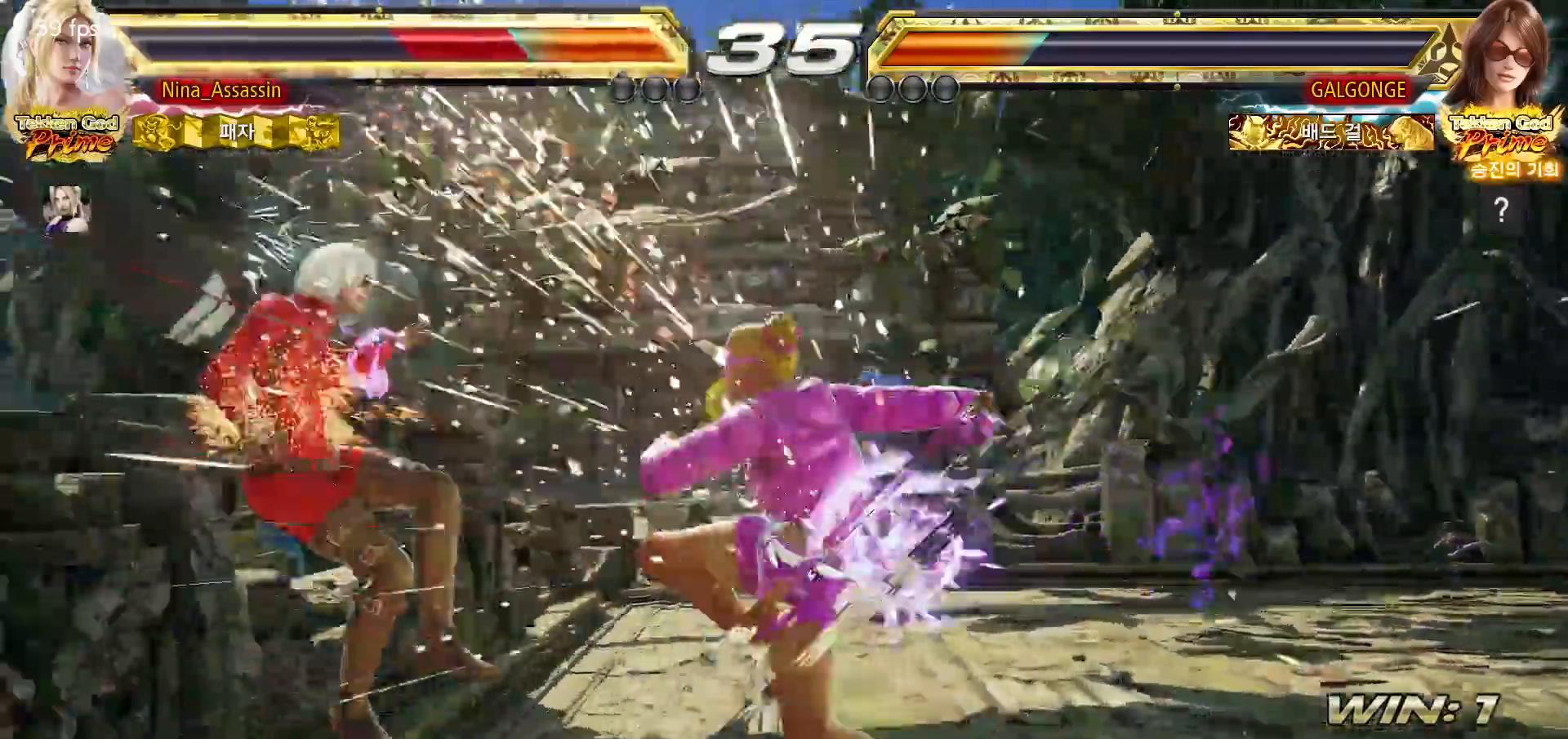
{"dt_ms": 500, "buttons": ["TRIANGLE"], "left_stick": "center", "events": [[33, "SQUARE", "up"], [83, "TRIANGLE", "down"], [133, "TRIANGLE", "up"], [167, "SQUARE", "down"], [233, "SQUARE", "up"], [267, "TRIANGLE", "down"], [333, "TRIANGLE", "up"], [367, "SQUARE", "down"], [433, "SQUARE", "up"], [467, "TRIANGLE", "down"]]}
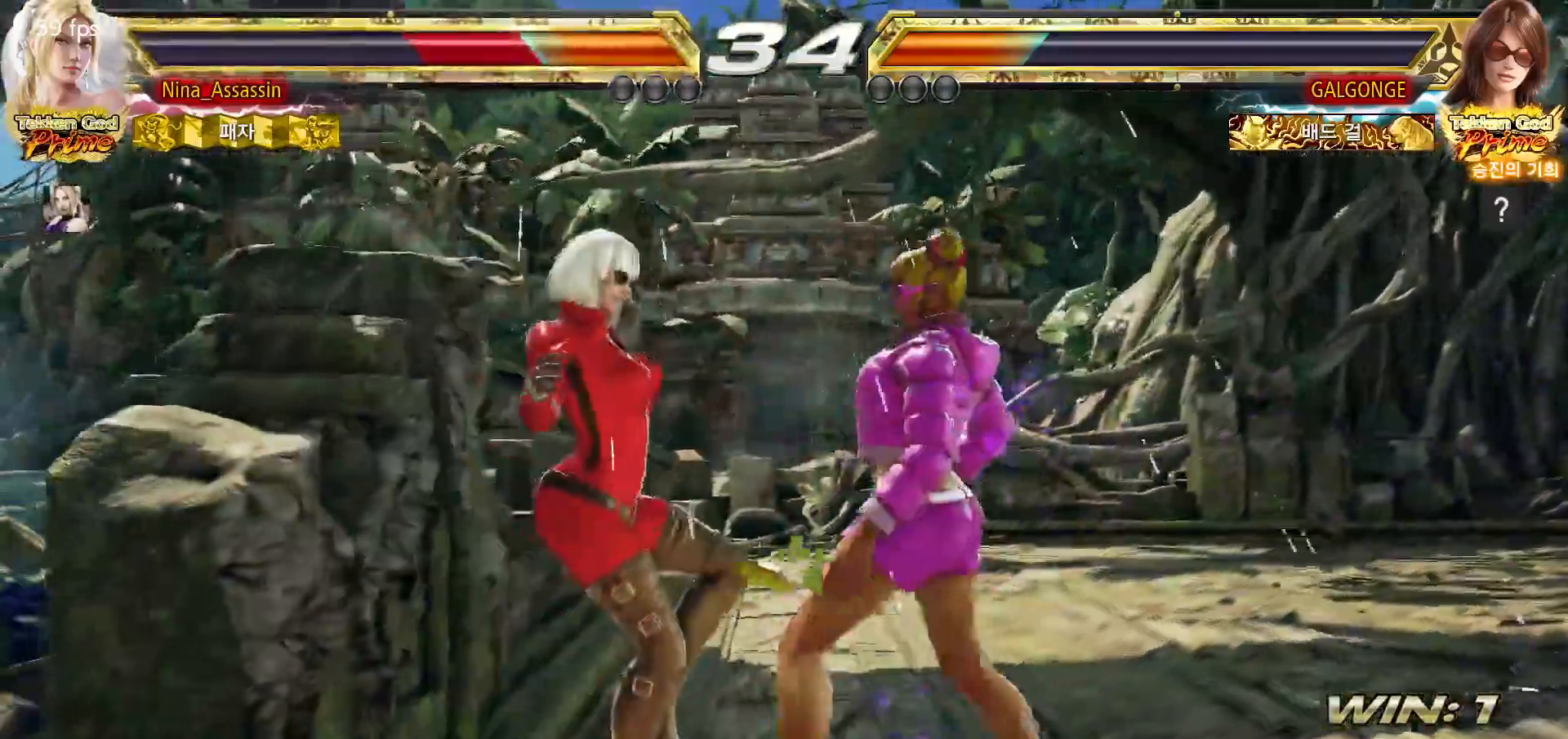
{"dt_ms": 500, "buttons": [], "left_stick": "center", "events": [[17, "TRIANGLE", "up"], [67, "SQUARE", "down"], [117, "SQUARE", "up"], [167, "TRIANGLE", "down"], [233, "TRIANGLE", "up"], [250, "SQUARE", "down"], [317, "SQUARE", "up"], [350, "TRIANGLE", "down"], [417, "SQUARE", "down"], [417, "TRIANGLE", "up"], [467, "SQUARE", "up"]]}
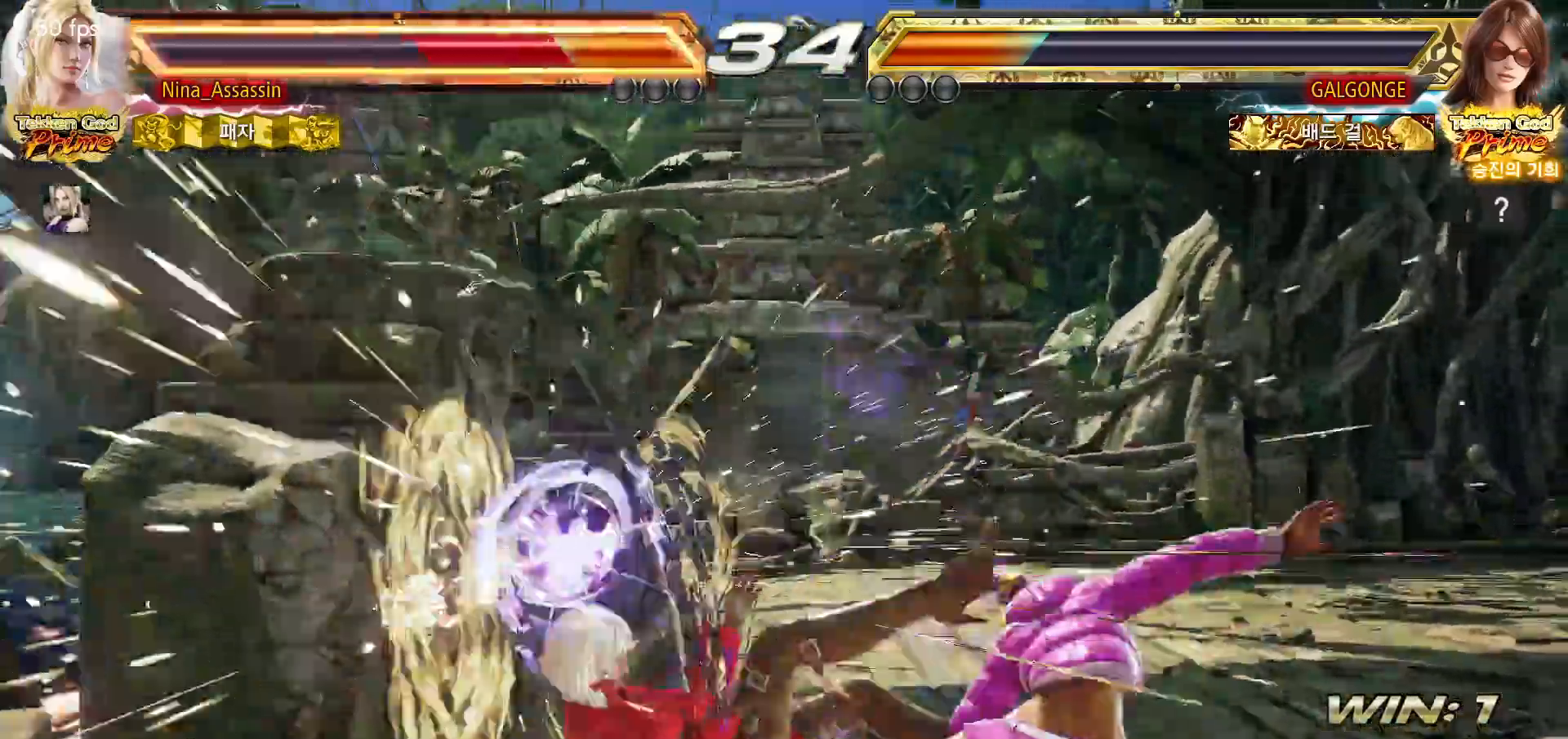
{"dt_ms": 500, "buttons": [], "left_stick": "center", "events": [[17, "TRIANGLE", "down"], [83, "SQUARE", "down"], [83, "TRIANGLE", "up"], [150, "SQUARE", "up"]]}
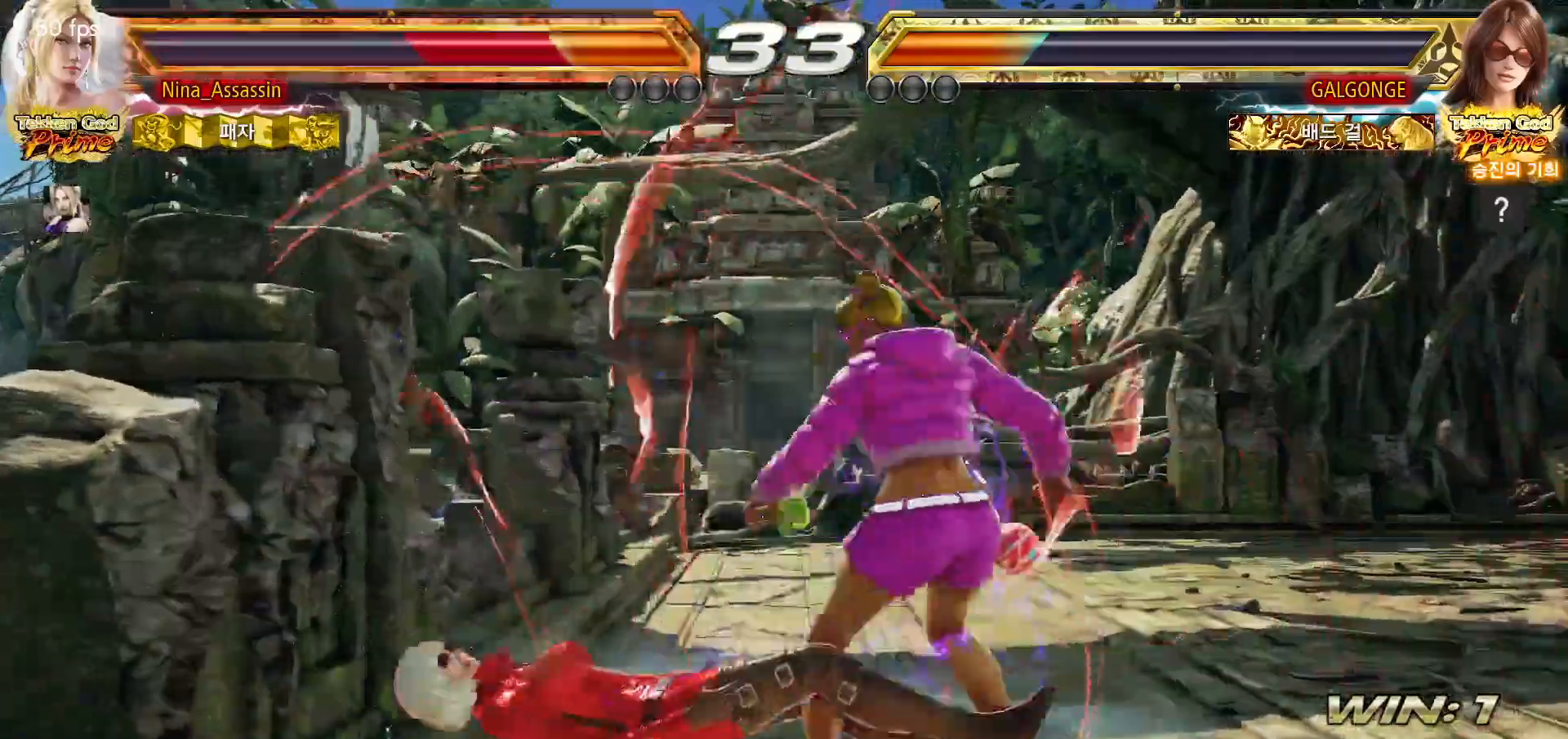
{"dt_ms": 500, "buttons": [], "left_stick": "center", "events": [[83, "left_stick", "left"], [400, "left_stick", "center"]]}
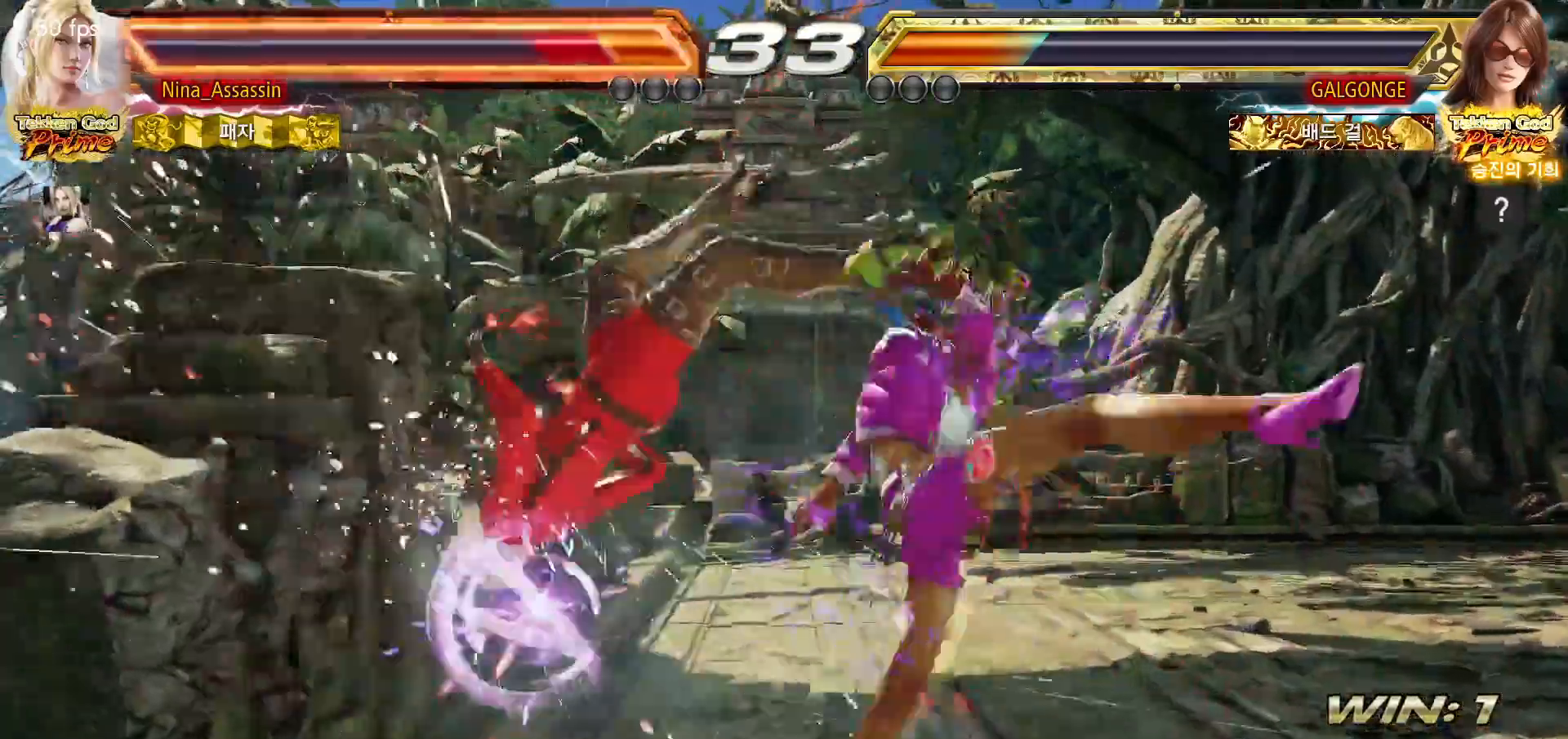
{"dt_ms": 500, "buttons": ["SQUARE"], "left_stick": "center", "events": [[200, "TRIANGLE", "down"], [250, "TRIANGLE", "up"], [283, "SQUARE", "down"], [333, "SQUARE", "up"], [383, "TRIANGLE", "down"], [433, "TRIANGLE", "up"], [467, "SQUARE", "down"]]}
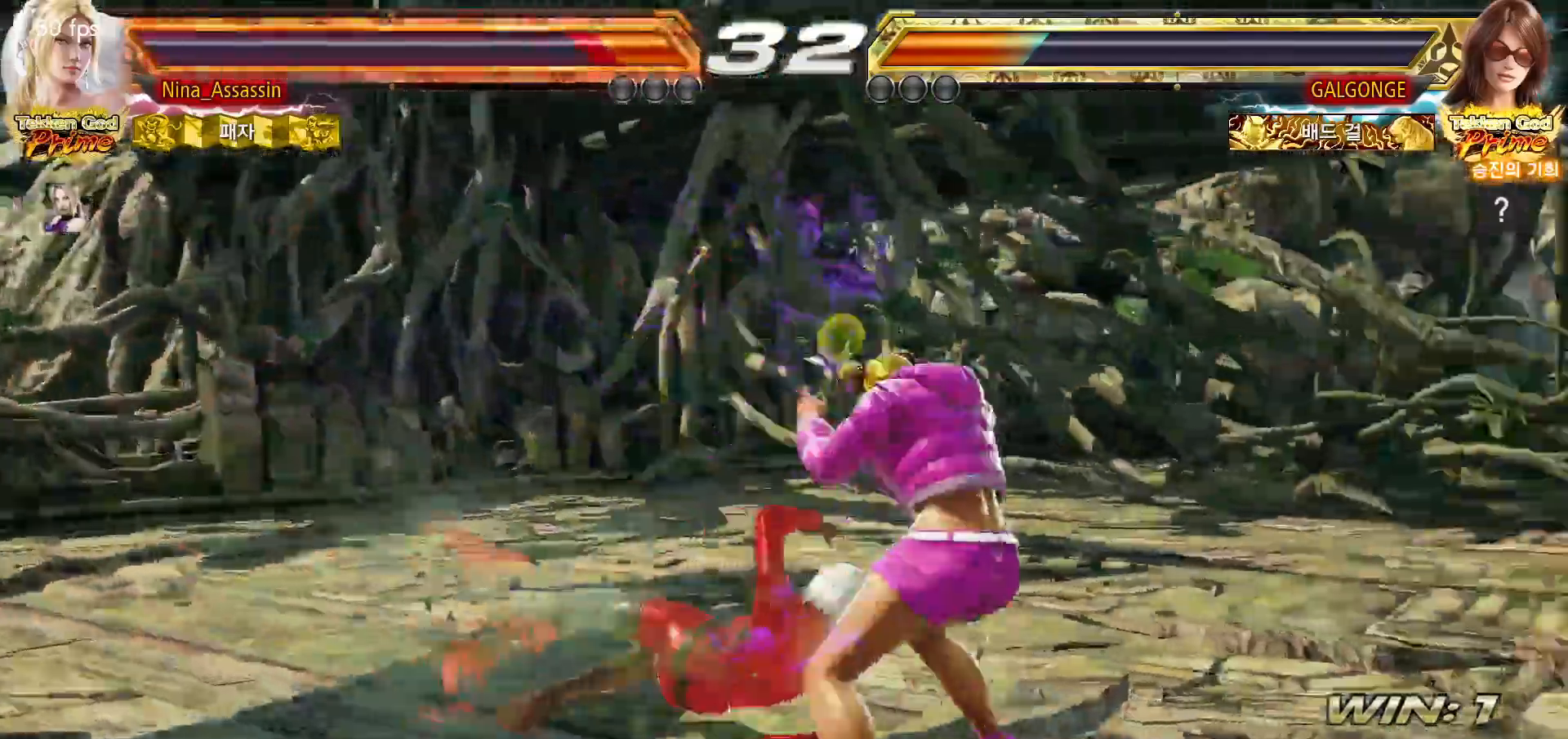
{"dt_ms": 500, "buttons": [], "left_stick": "left", "events": [[33, "SQUARE", "up"], [233, "left_stick", "left"]]}
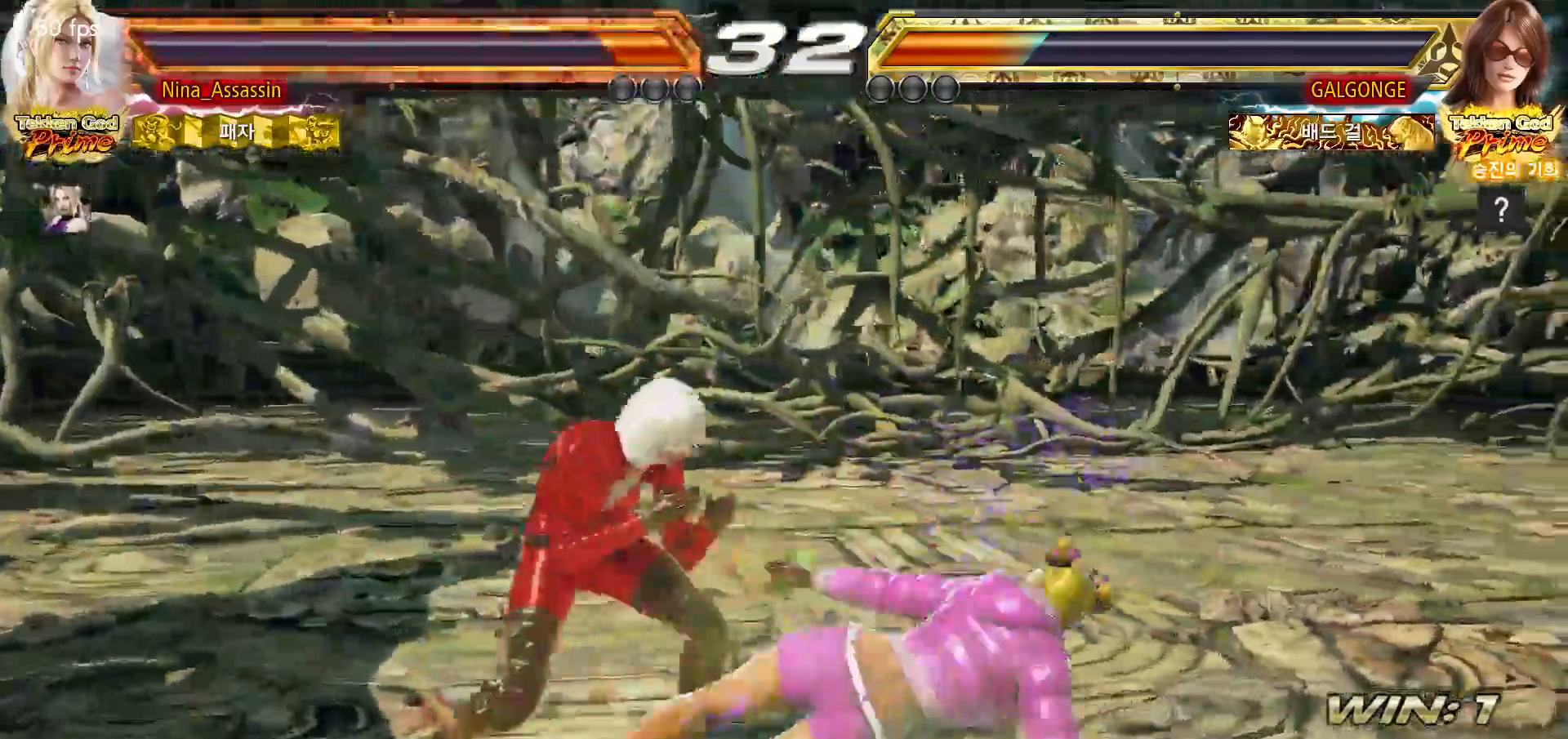
{"dt_ms": 1000, "buttons": [], "left_stick": "center"}
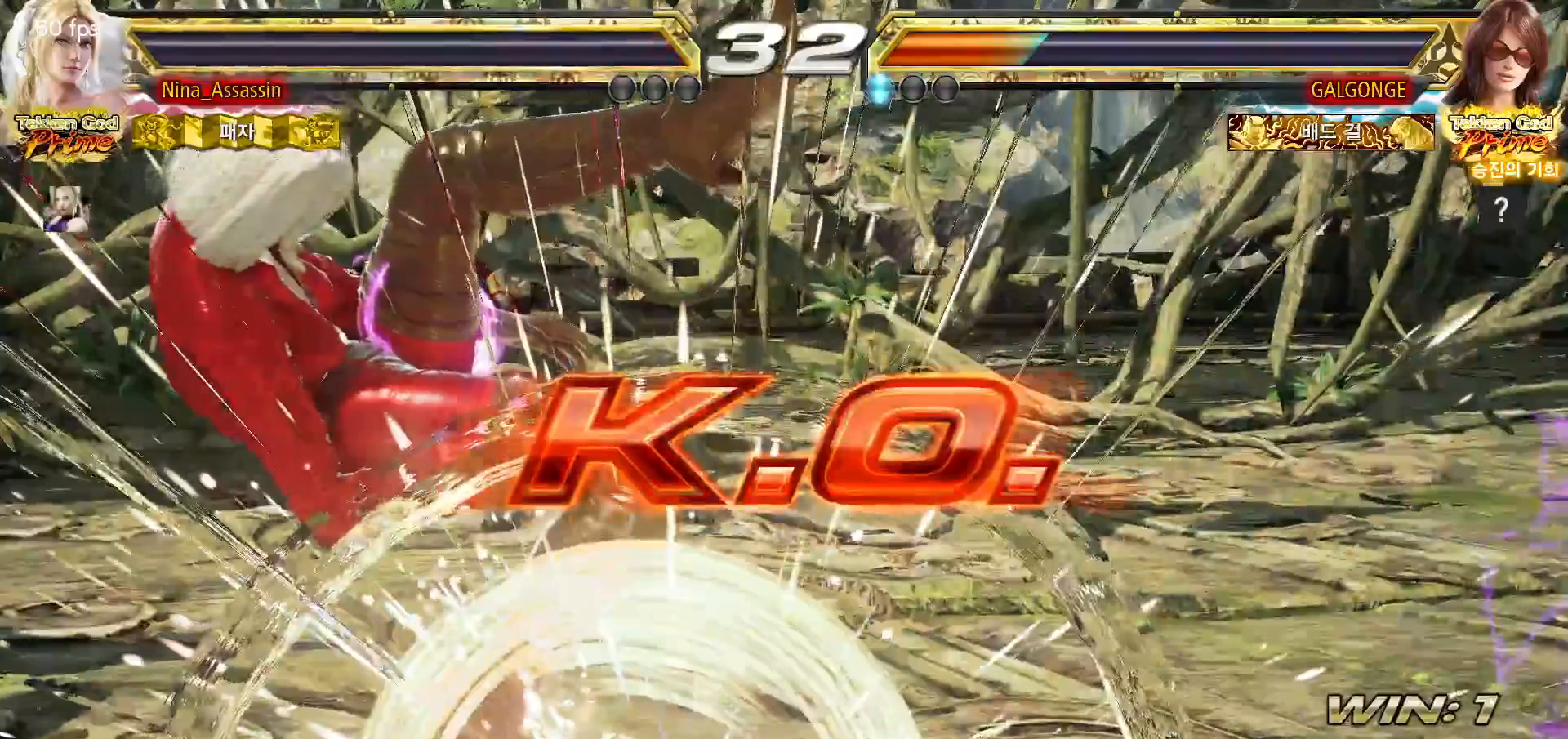
{"dt_ms": 1000, "buttons": [], "left_stick": "center"}
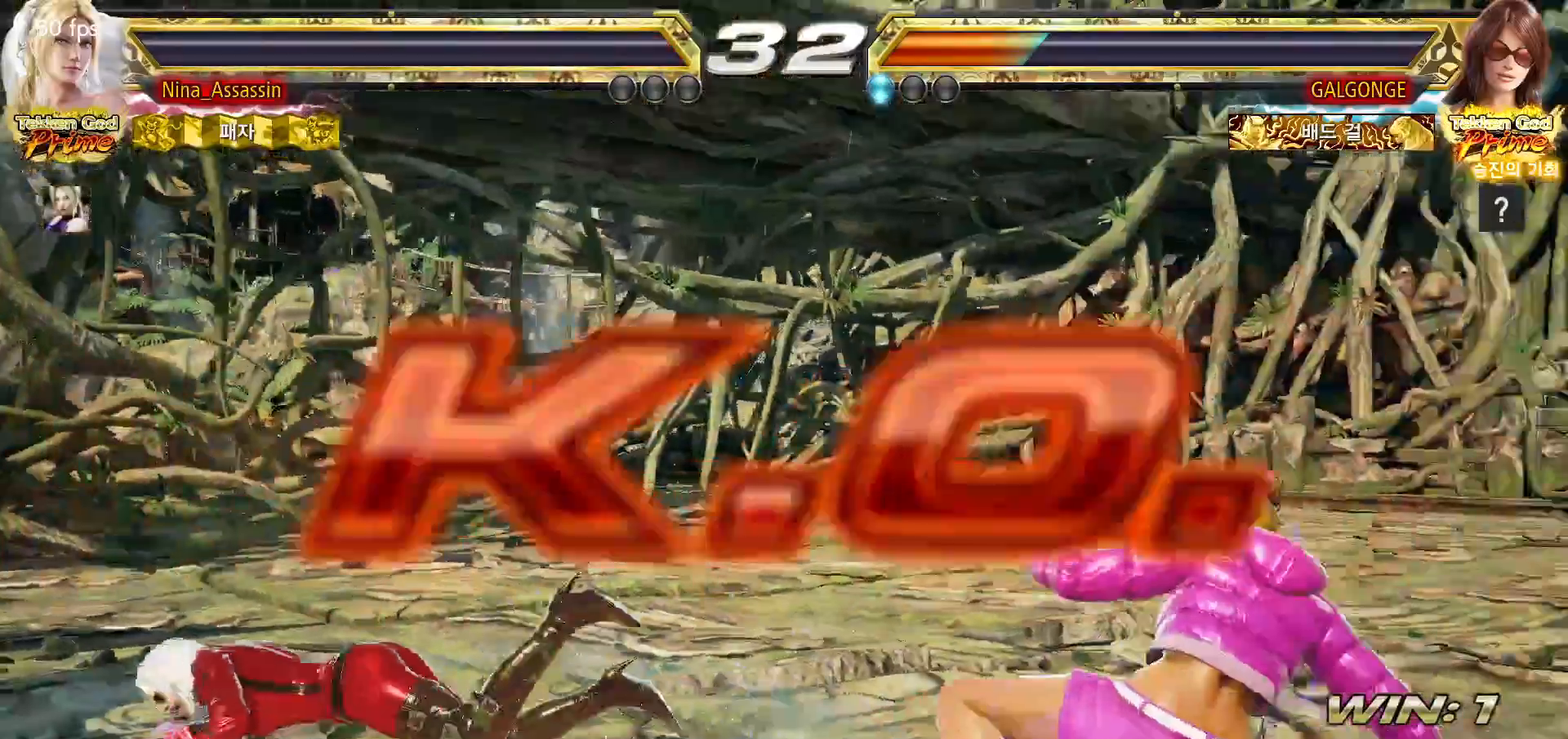
{"dt_ms": 500, "buttons": [], "left_stick": "center", "events": []}
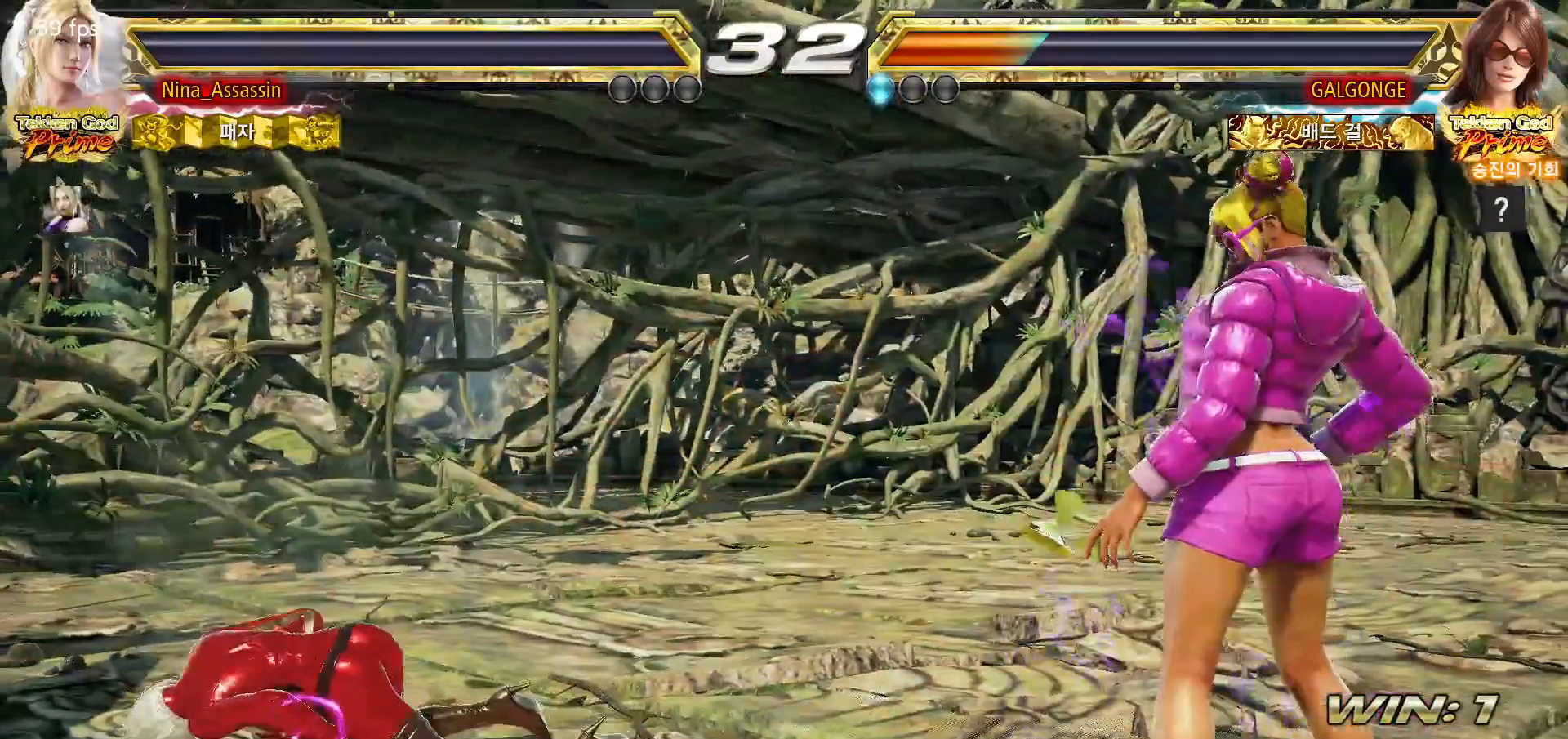
{"dt_ms": 500, "buttons": [], "left_stick": "center", "events": []}
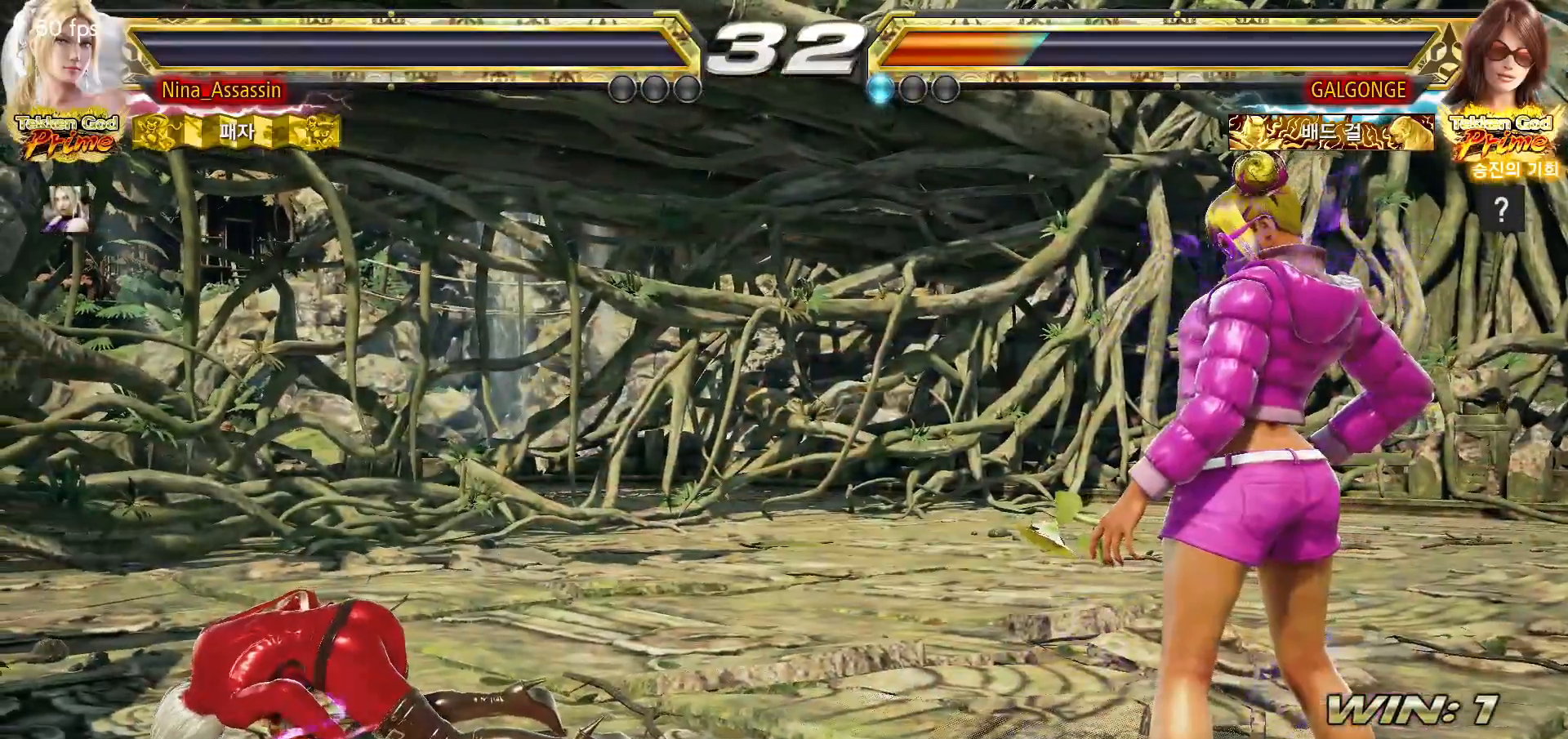
{"dt_ms": 500, "buttons": [], "left_stick": "center", "events": []}
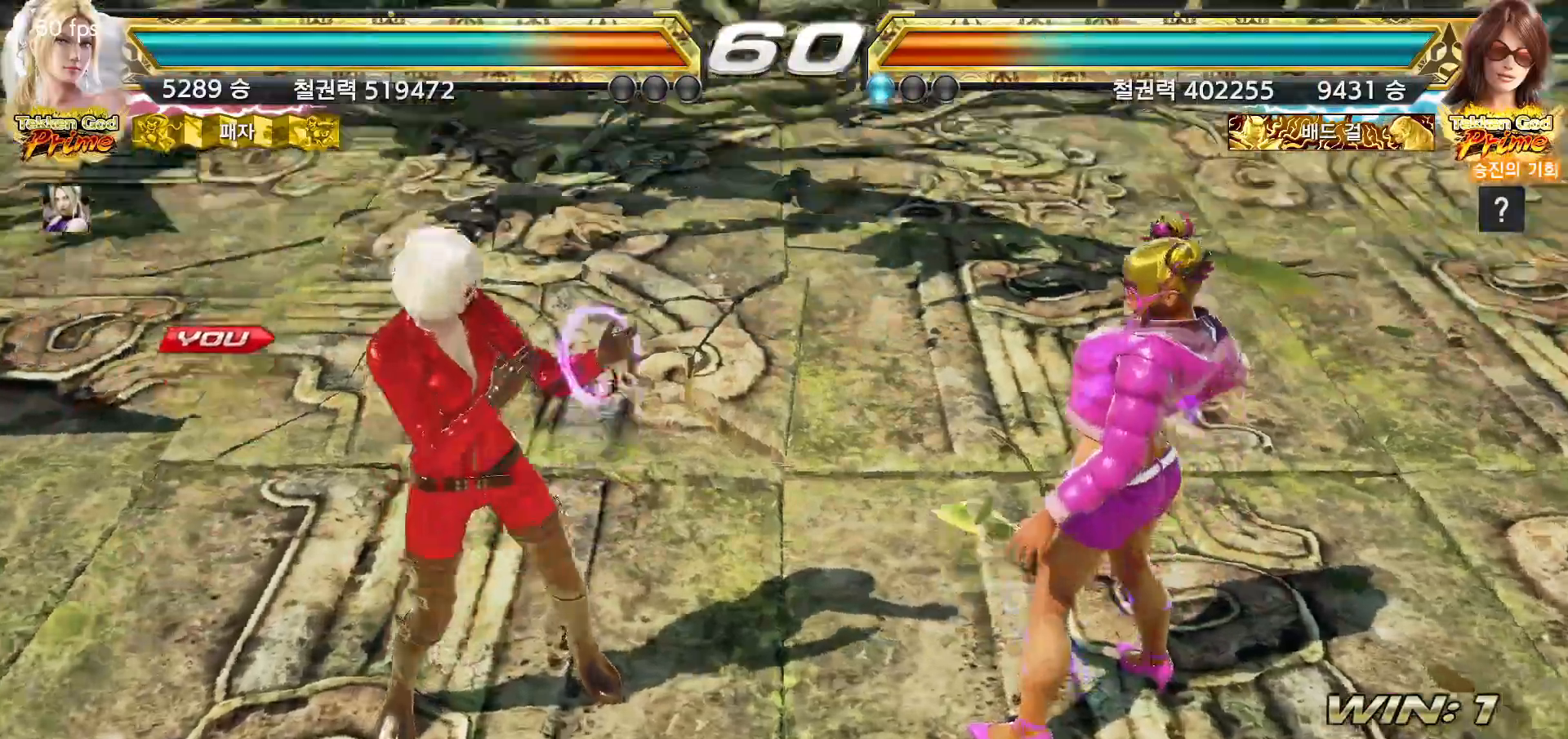
{"dt_ms": 500, "buttons": [], "left_stick": "center", "events": []}
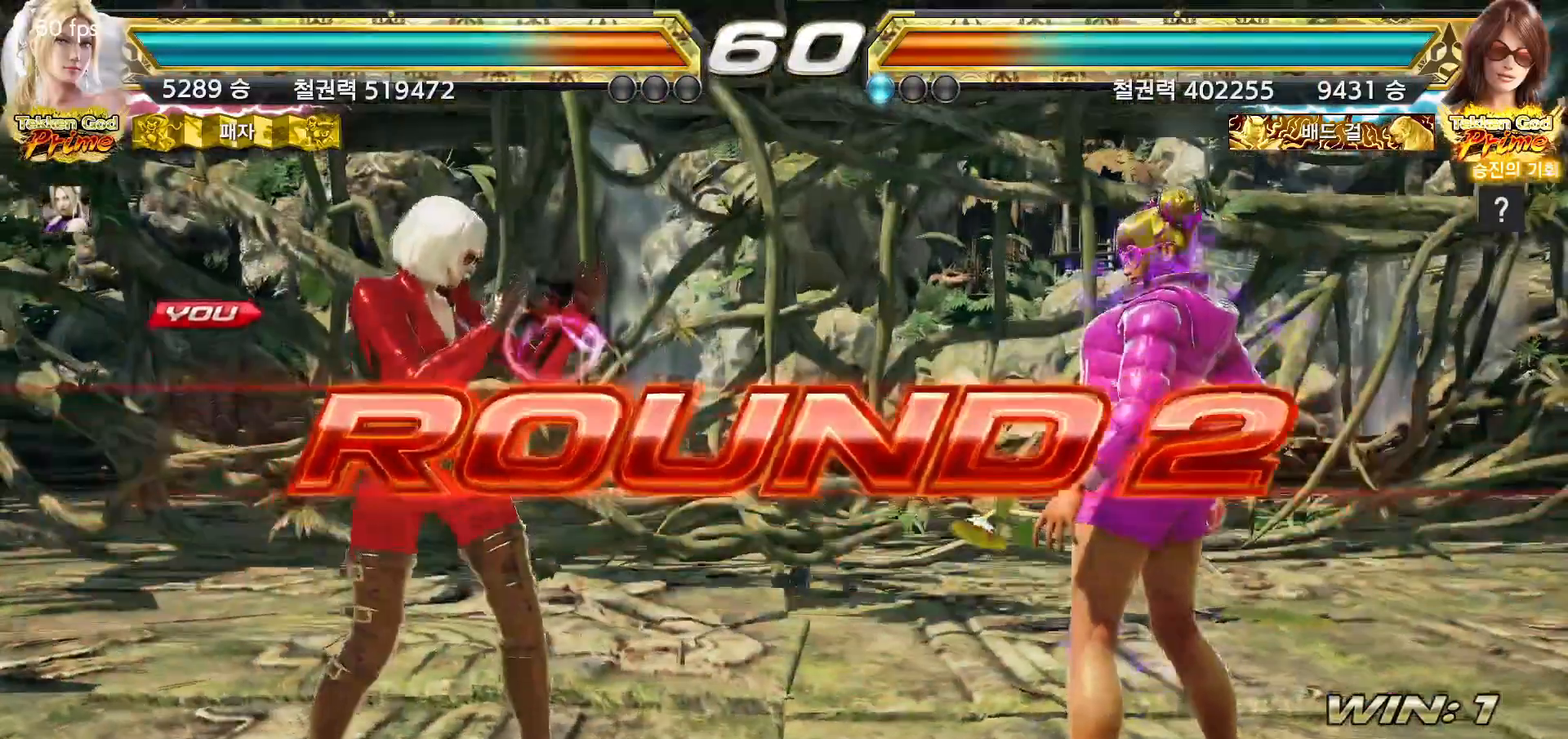
{"dt_ms": 500, "buttons": [], "left_stick": "center", "events": []}
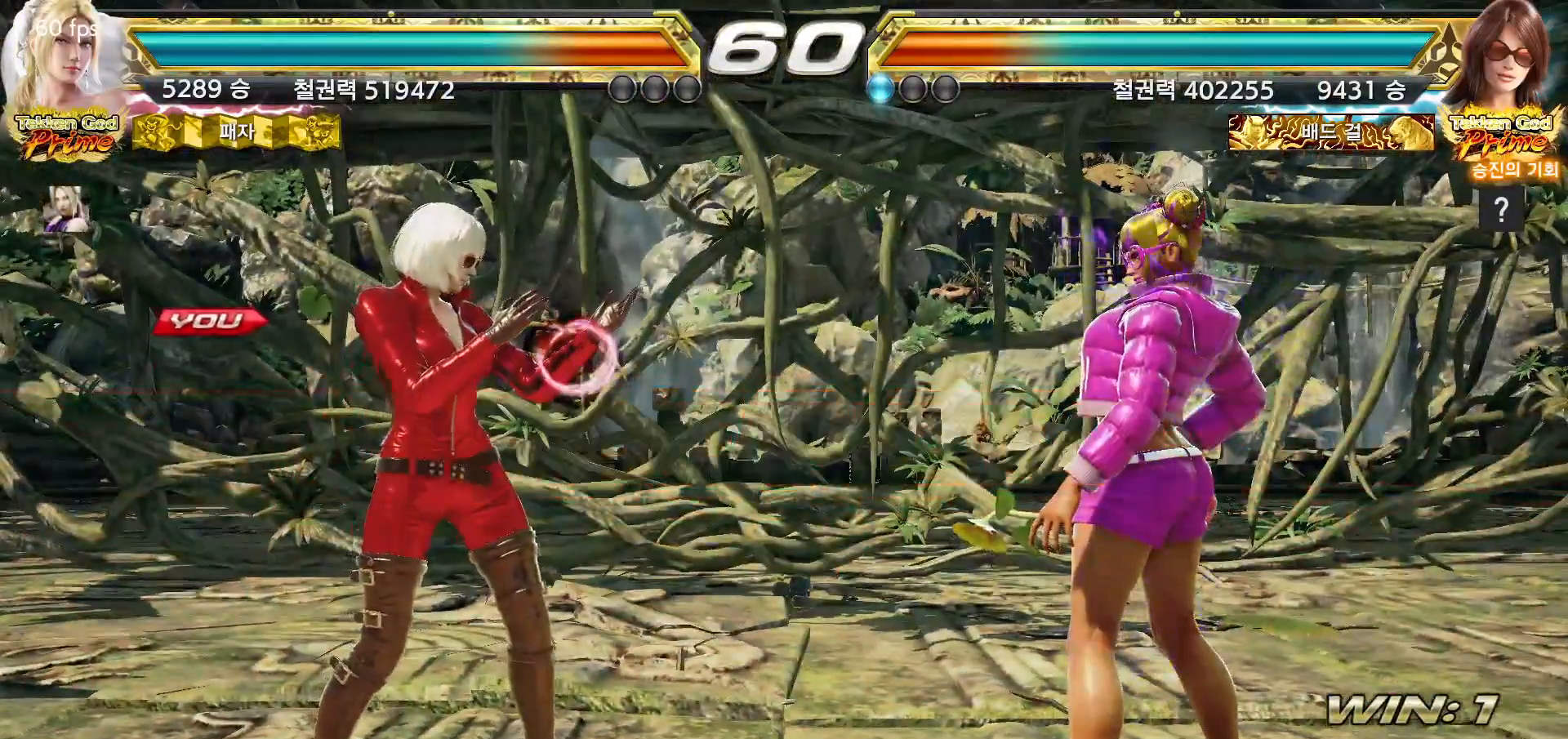
{"dt_ms": 500, "buttons": [], "left_stick": "center", "events": []}
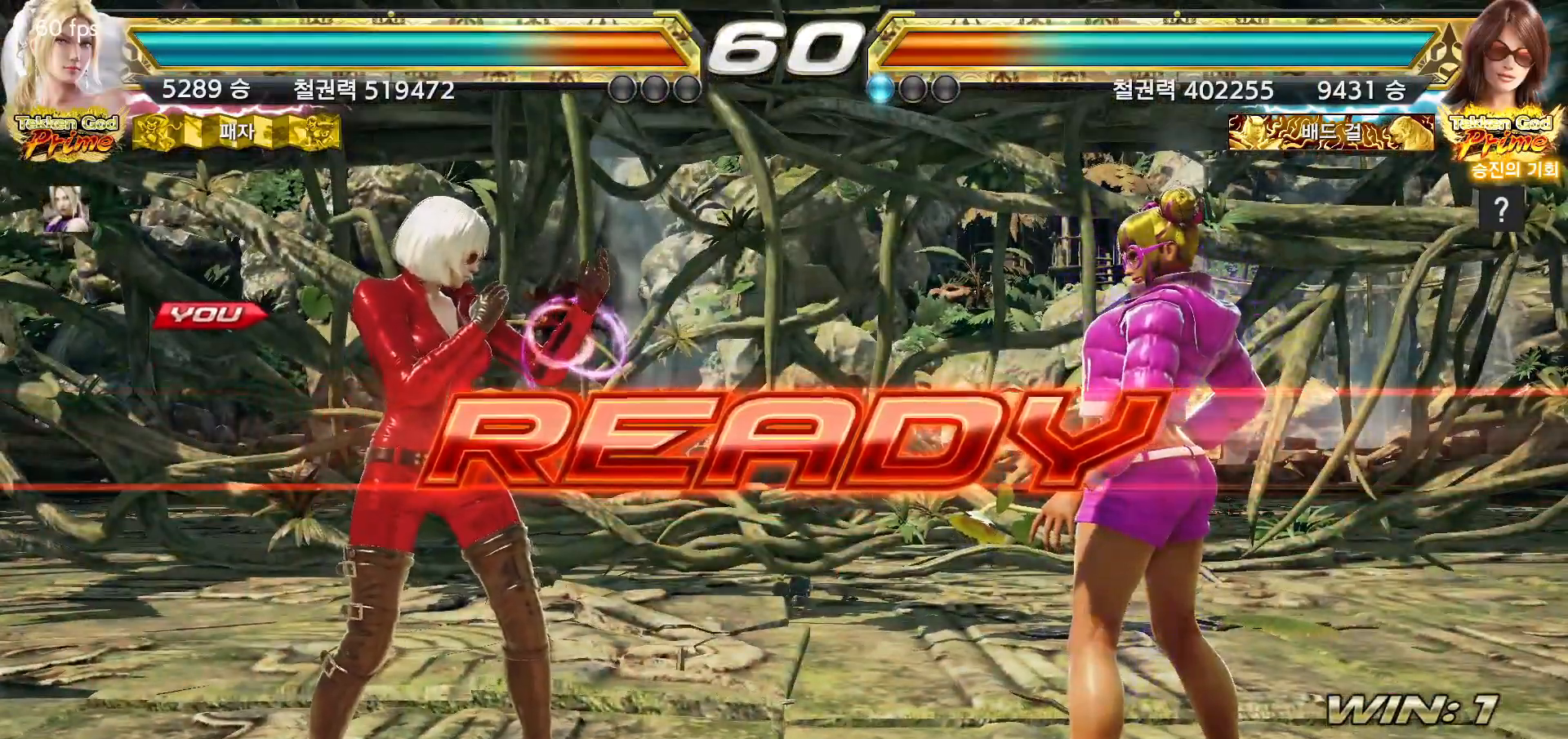
{"dt_ms": 500, "buttons": [], "left_stick": "center", "events": []}
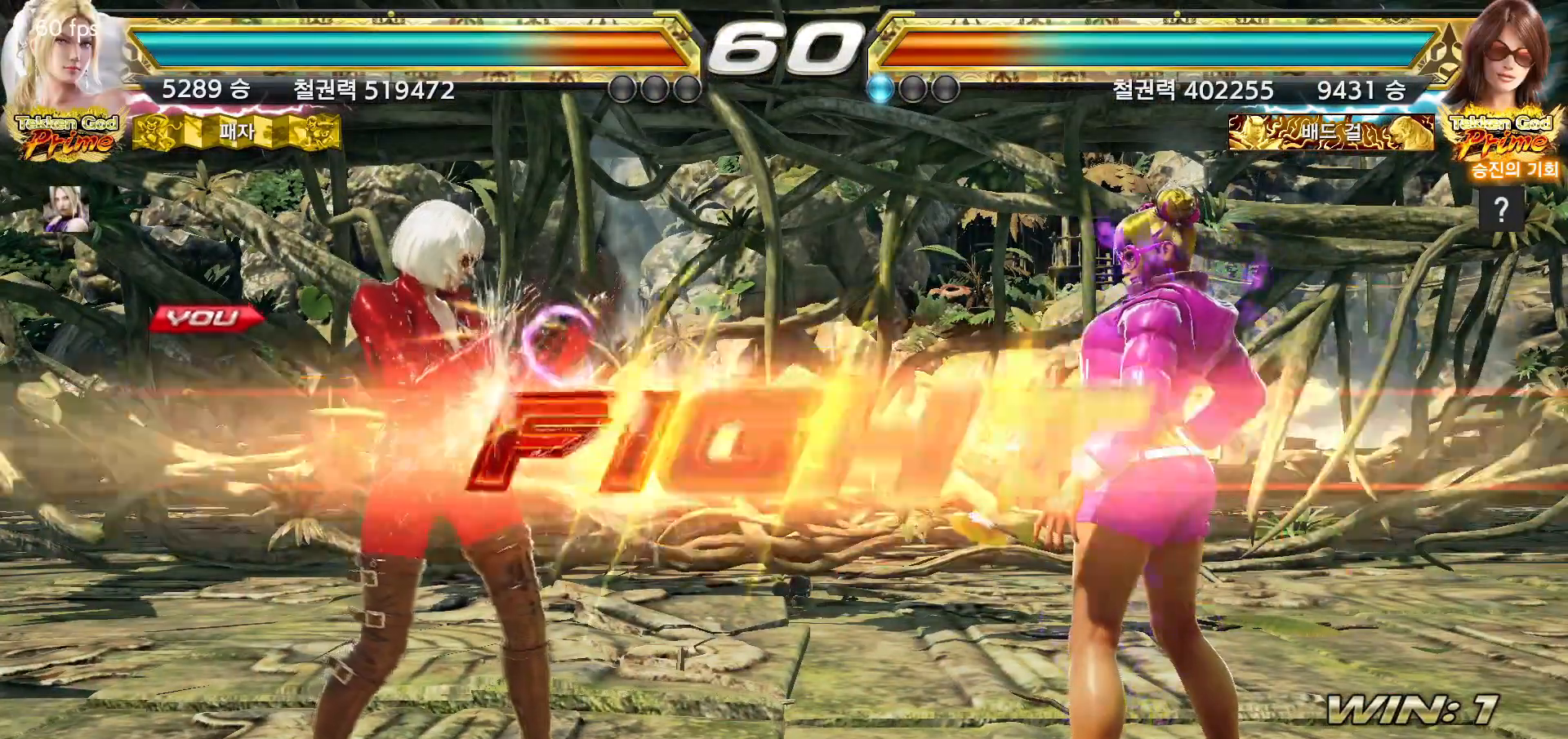
{"dt_ms": 500, "buttons": [], "left_stick": "center"}
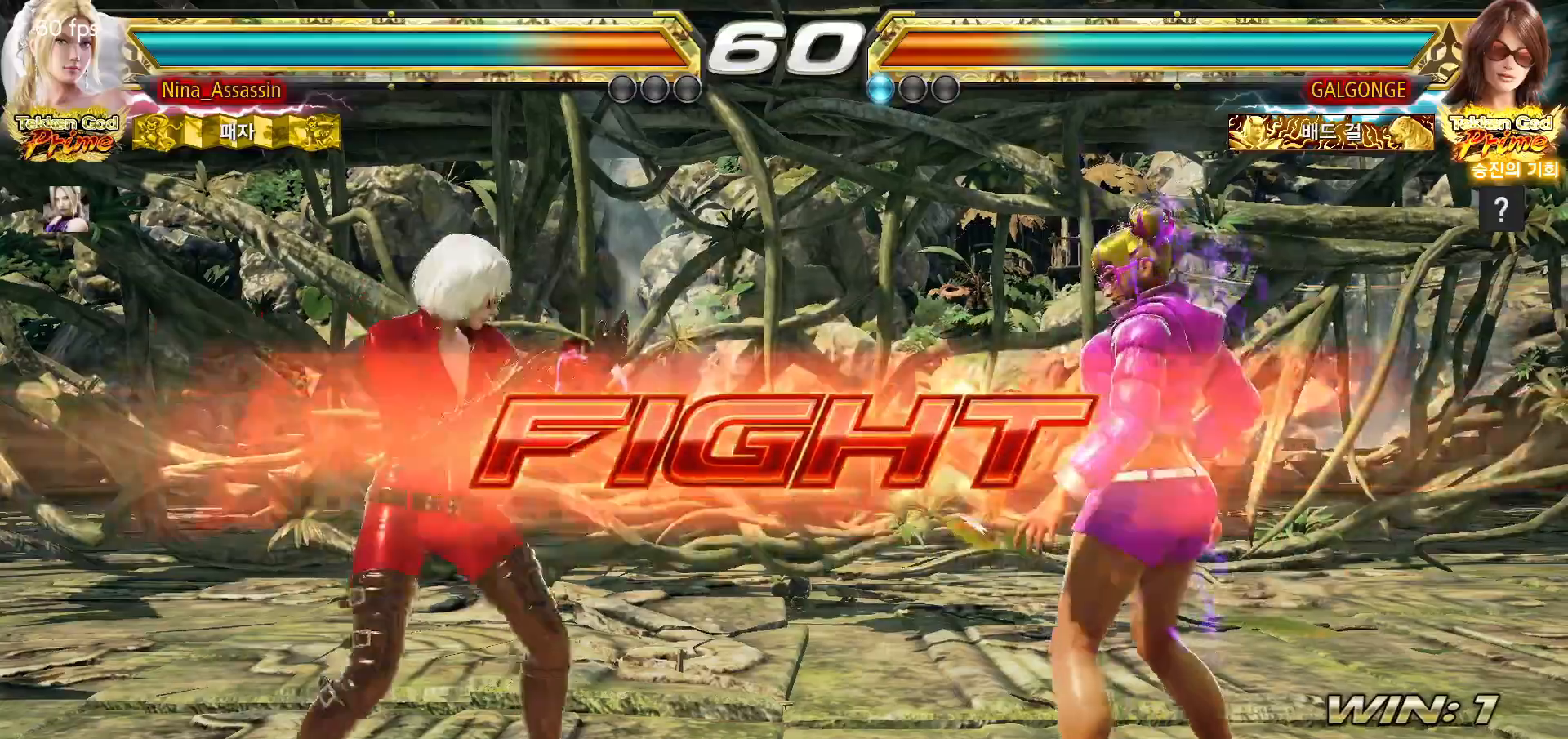
{"dt_ms": 500, "buttons": [], "left_stick": "left", "events": [[83, "left_stick", "left"]]}
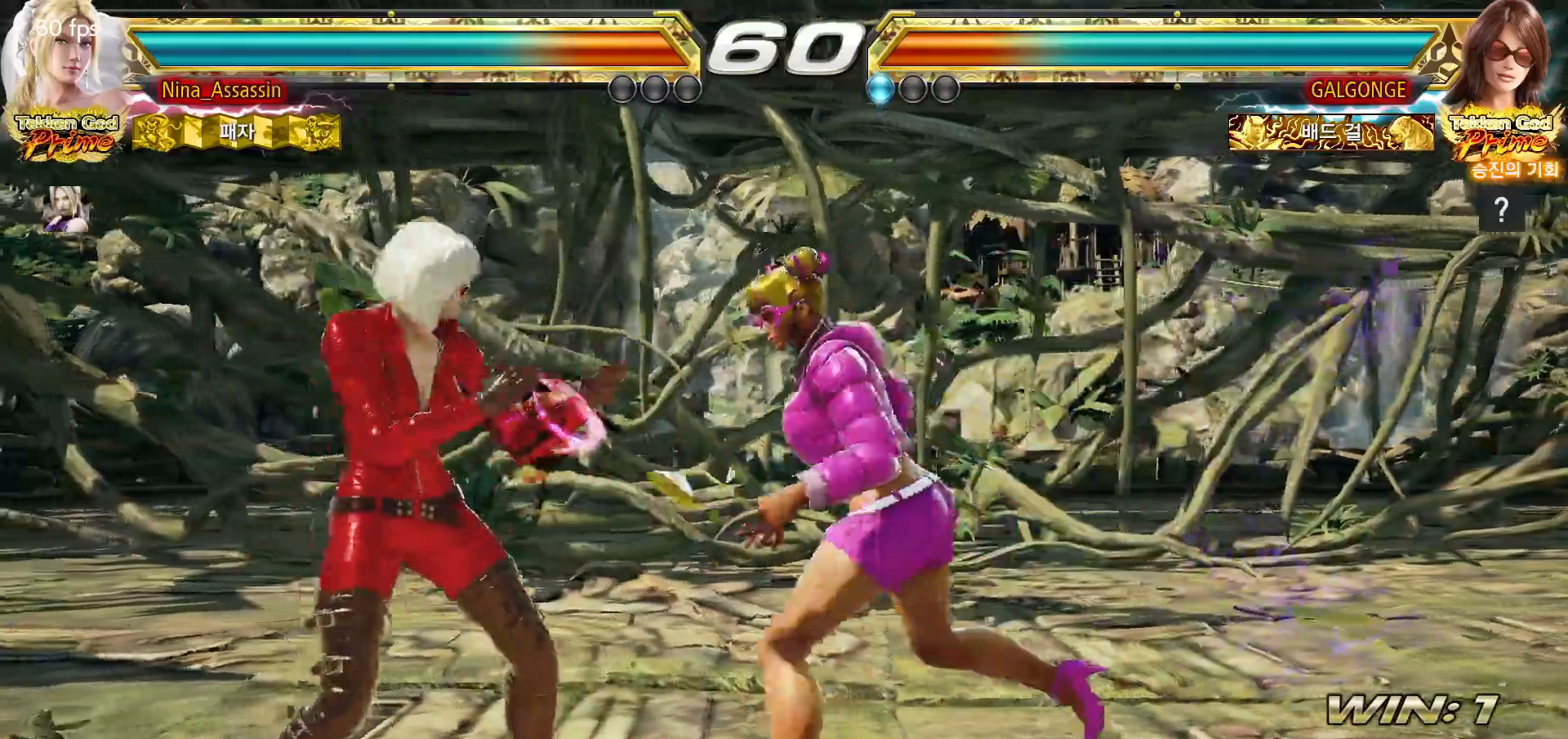
{"dt_ms": 500, "buttons": [], "left_stick": "left", "events": [[317, "left_stick", "center"], [367, "left_stick", "left"]]}
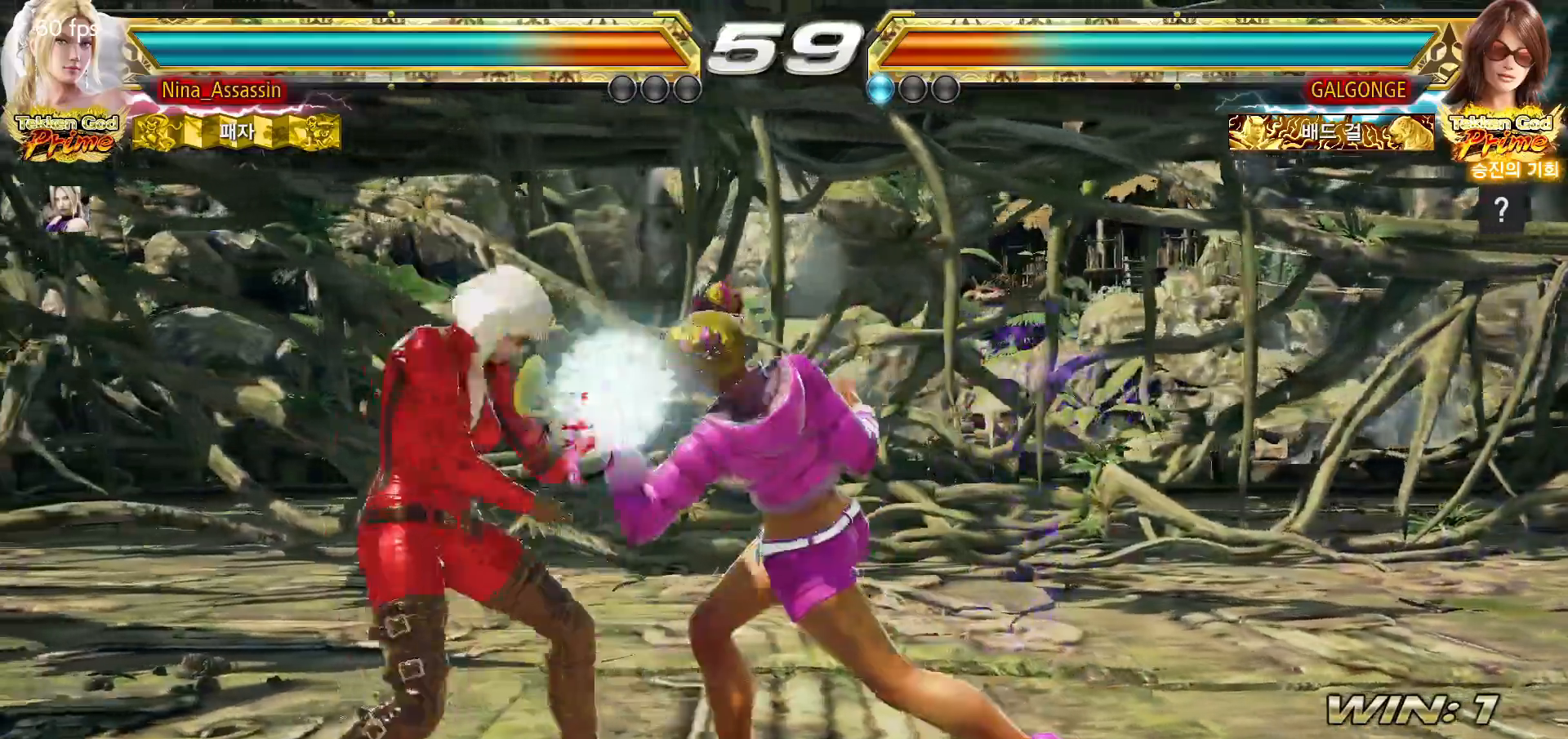
{"dt_ms": 500, "buttons": [], "left_stick": "left", "events": [[200, "left_stick", "center"], [283, "SQUARE", "down"], [350, "SQUARE", "up"], [500, "left_stick", "left"]]}
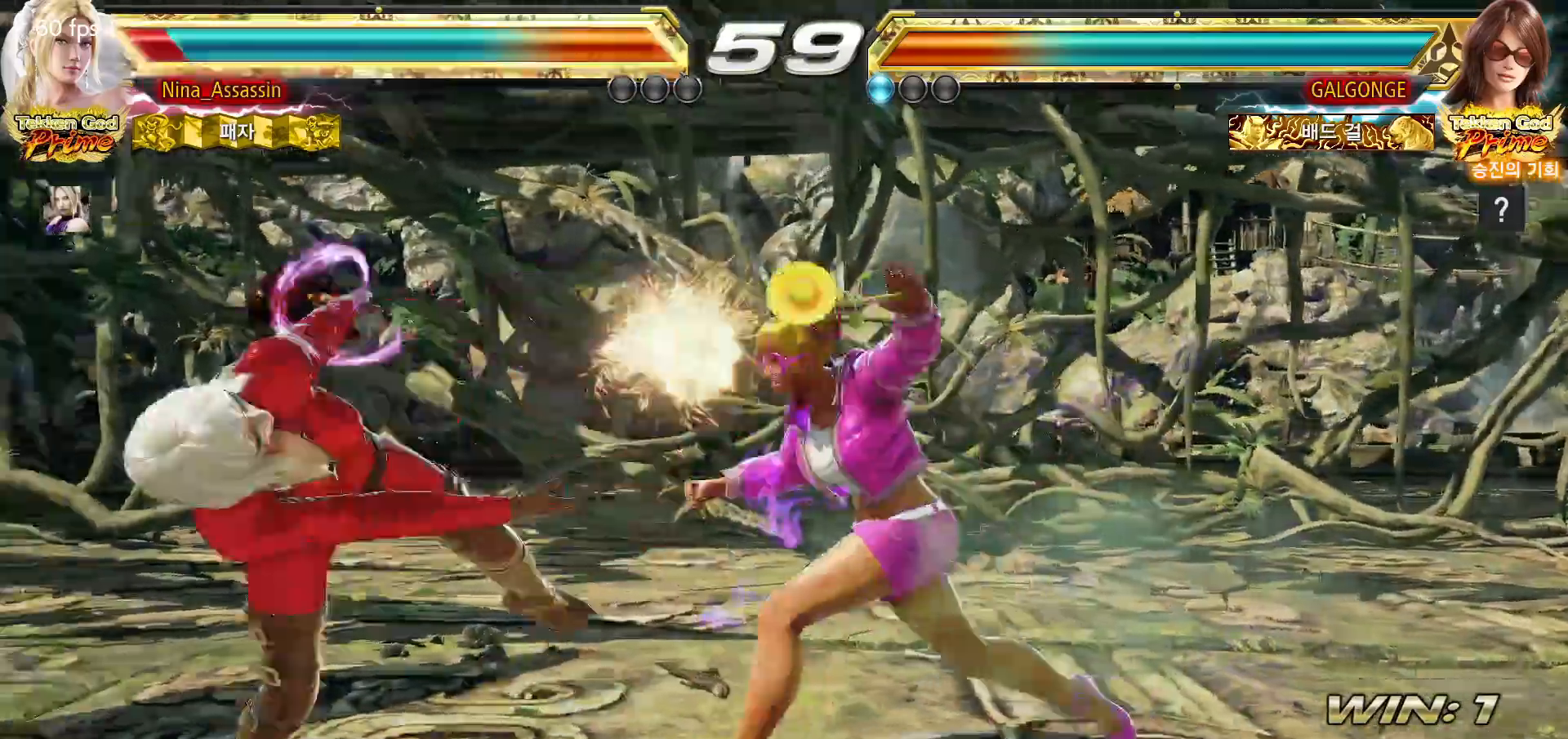
{"dt_ms": 500, "buttons": ["SQUARE"], "left_stick": "down", "events": [[217, "left_stick", "center"], [400, "left_stick", "down"], [417, "SQUARE", "down"], [483, "SQUARE", "up"], [500, "SQUARE", "down"]]}
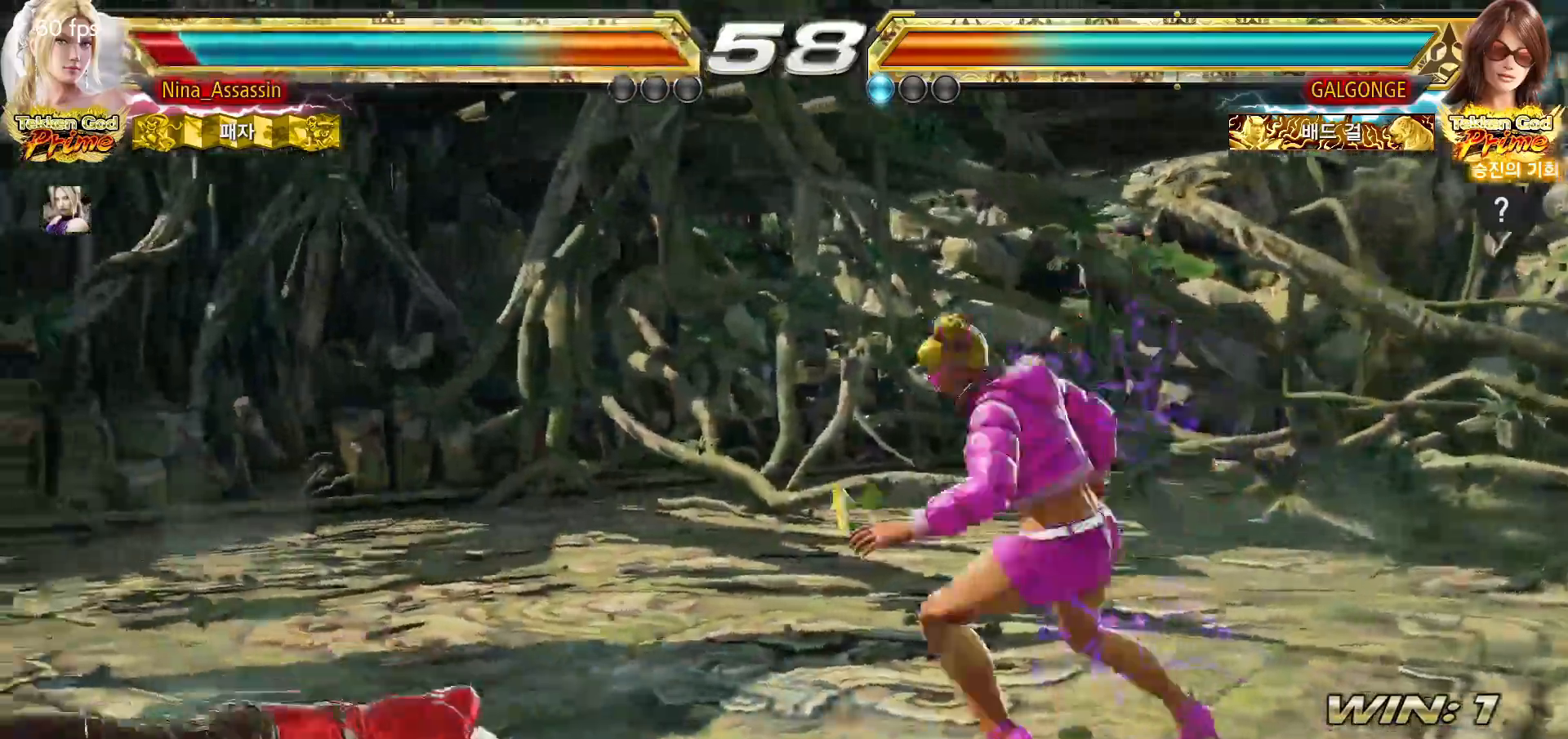
{"dt_ms": 500, "buttons": [], "left_stick": "down", "events": [[67, "SQUARE", "up"], [100, "SQUARE", "down"], [150, "SQUARE", "up"], [183, "SQUARE", "down"], [233, "SQUARE", "up"], [267, "SQUARE", "down"], [317, "SQUARE", "up"], [367, "SQUARE", "down"], [400, "SQUARE", "up"], [450, "SQUARE", "down"], [500, "SQUARE", "up"]]}
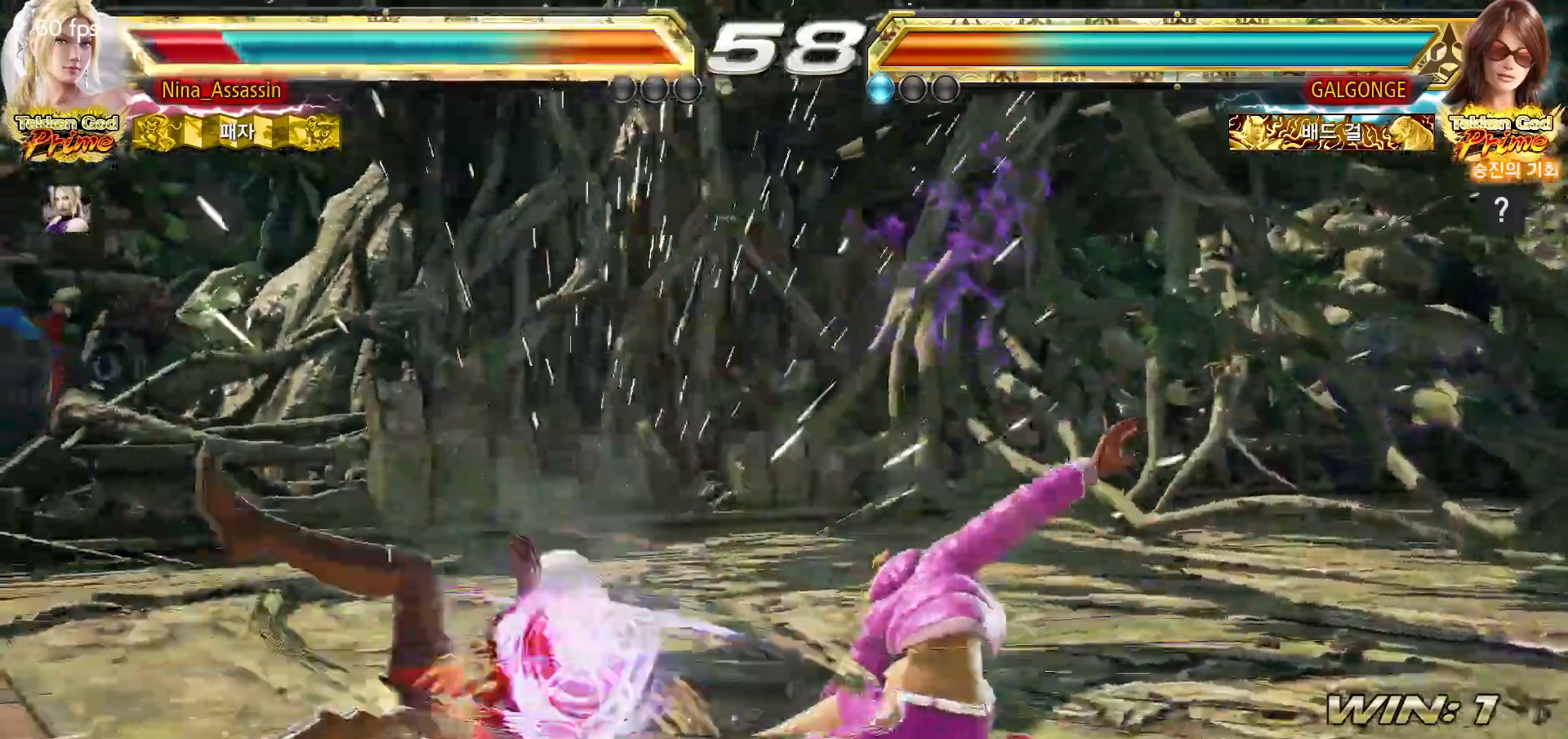
{"dt_ms": 500, "buttons": [], "left_stick": "down", "events": [[33, "SQUARE", "down"], [83, "SQUARE", "up"], [150, "SQUARE", "down"], [200, "SQUARE", "up"], [250, "SQUARE", "down"], [283, "SQUARE", "up"], [333, "SQUARE", "down"], [383, "SQUARE", "up"], [433, "SQUARE", "down"], [467, "SQUARE", "up"]]}